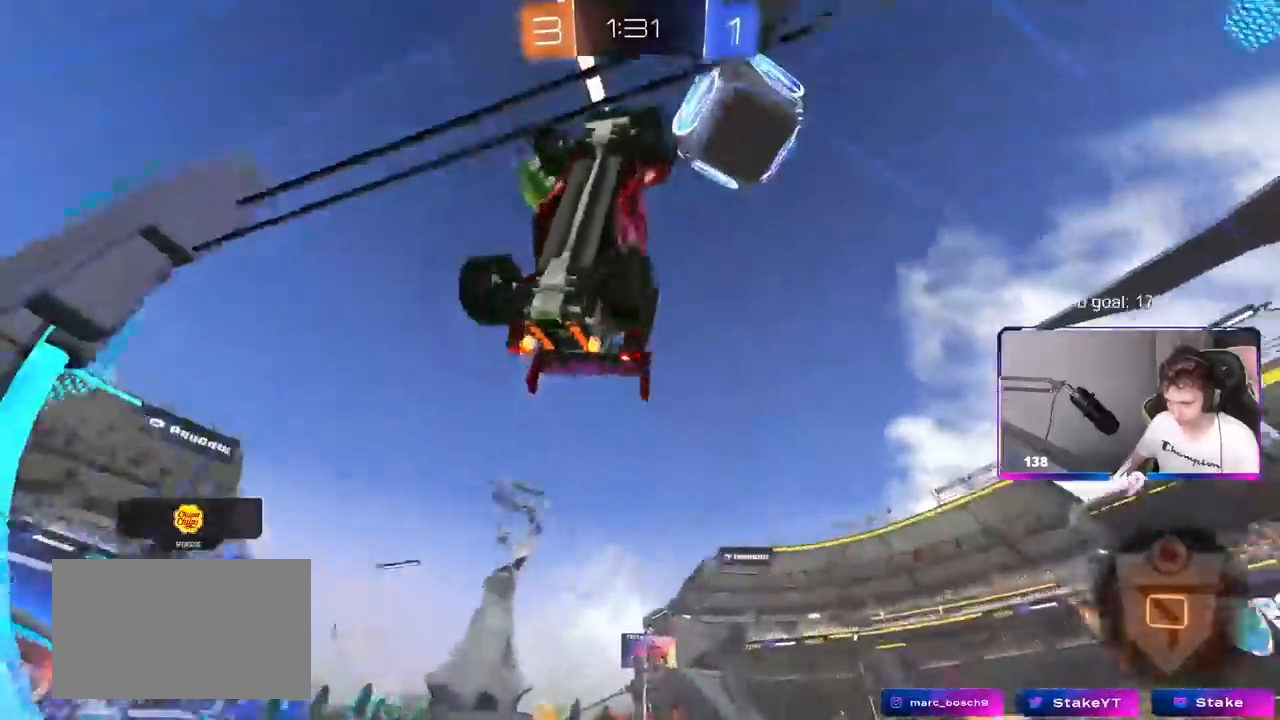
Gameplay with keyboard and mouse; each line is a JSON object with the keys and mouse buttons held at the frame after it. "events" lists presses ("down") and releases ("up") of "1", "2", "3", "4", "5", "a", "alt", "c", "caps_lock", "ctrl", "d", "e", "f", "g", "q", "r", "s", "shift", "space", "t", "tab", "v", "w", "x", "z", "mouse_left", "mouse_wheel" and "mouse_right" between this image and that frame as [ms after this image, input, new state], when the widget could be followed in between. "mouse_left", "mouse_wheel", "mouse_right" = the "left", "wheel", "right" buttons of the "mouse" list. No other keys are recorded. "wheel" means that the mouse wheel is clicked or scrolled. "mouse_move" is the direction in which the mouse moves at that frame (one of eight, or "still"), when it could be read.
{"keys": ["a", "s", "shift"], "mouse": ["wheel"], "mouse_move": "still", "events": [[267, "d", "down"], [400, "d", "up"], [500, "a", "down"], [500, "shift", "down"]]}
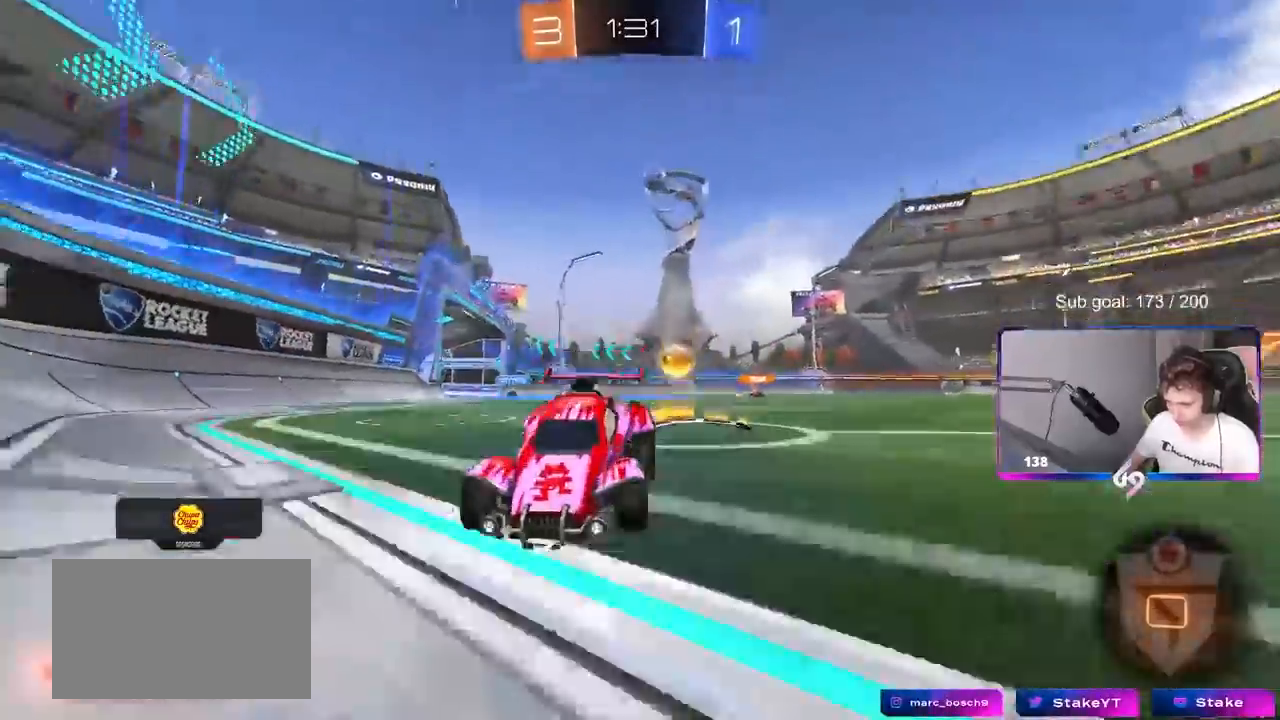
{"keys": ["w"], "mouse": ["left"], "mouse_move": "still", "events": [[50, "mouse_wheel", "up"], [133, "shift", "up"], [283, "s", "up"], [367, "a", "up"], [467, "mouse_left", "down"], [467, "w", "down"]]}
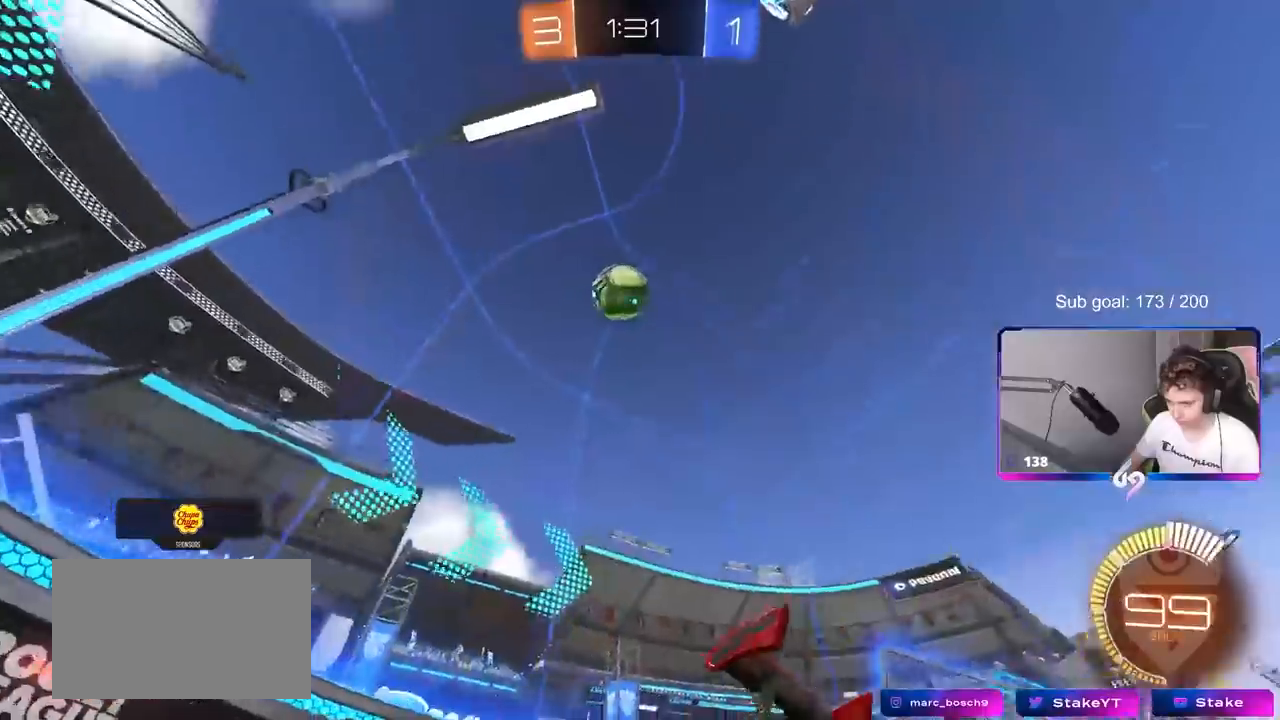
{"keys": ["d", "w"], "mouse": [], "mouse_move": "still", "events": [[67, "d", "down"], [200, "mouse_left", "up"], [317, "shift", "down"], [433, "shift", "up"]]}
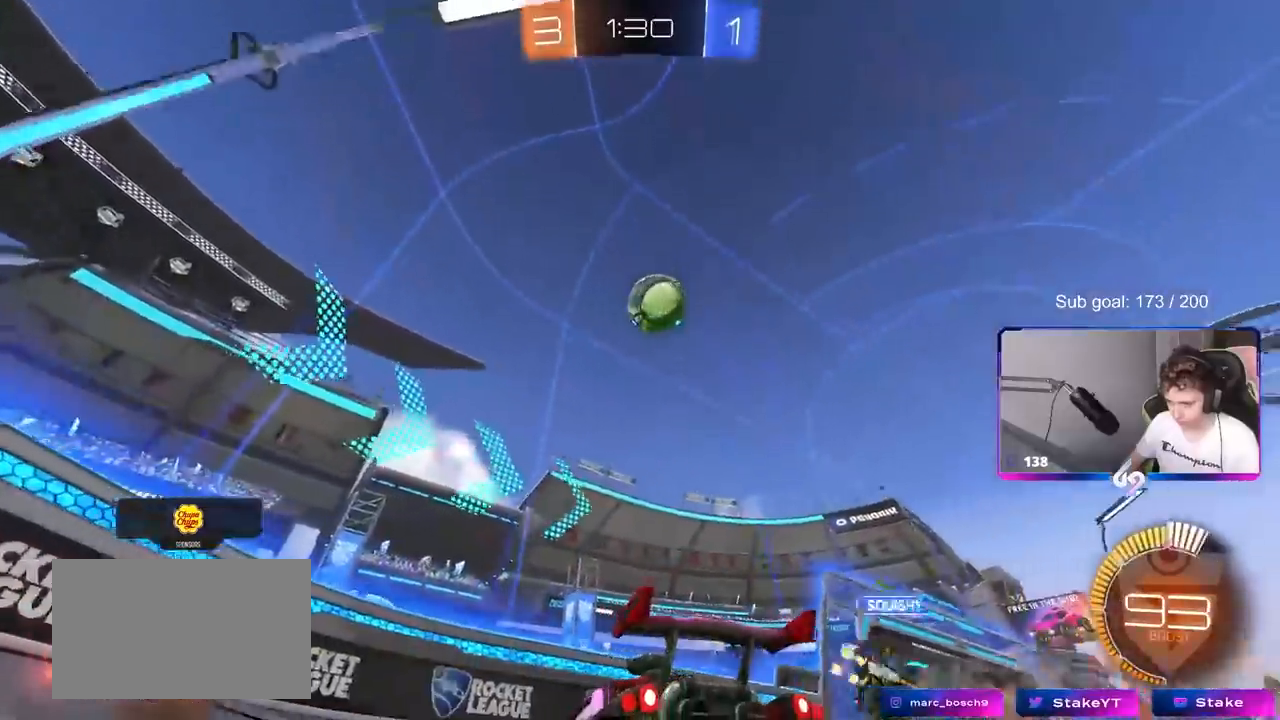
{"keys": [], "mouse": ["left", "right"], "mouse_move": "down-left", "events": [[117, "mouse_left", "down"], [367, "d", "up"], [367, "w", "up"], [483, "mouse_right", "down"]]}
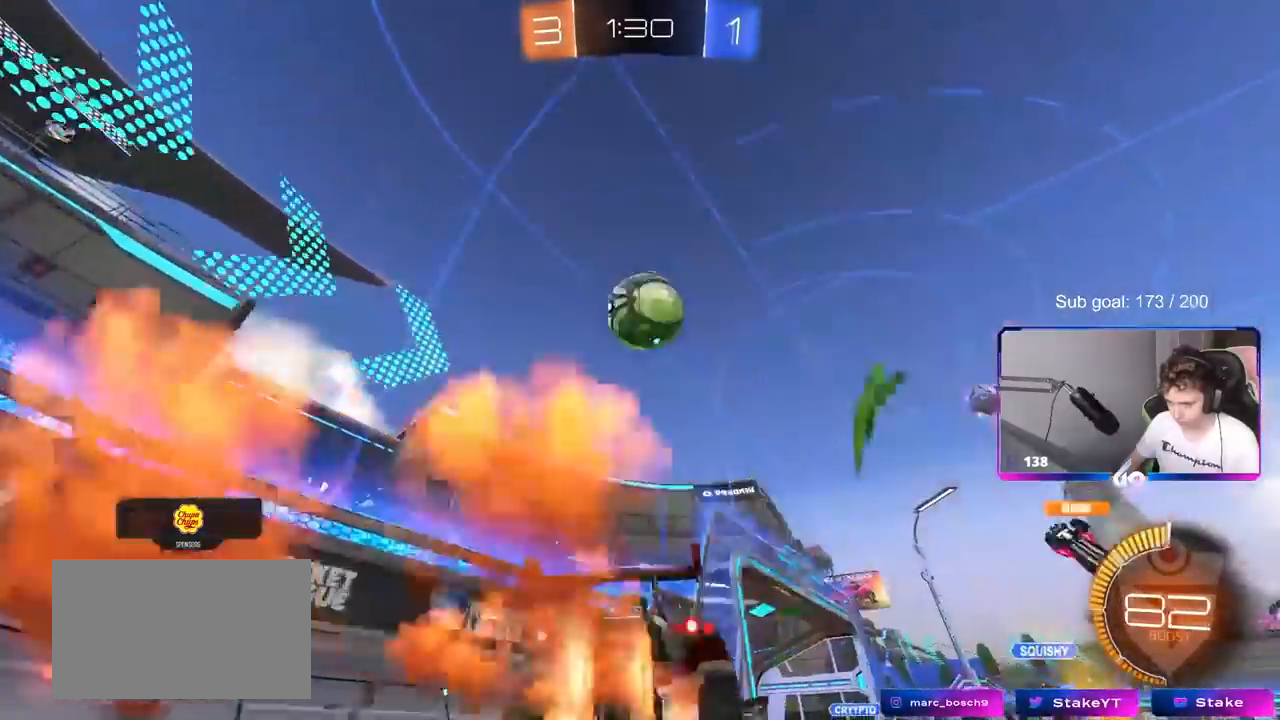
{"keys": ["d", "shift"], "mouse": [], "mouse_move": "up", "events": [[33, "s", "down"], [83, "a", "down"], [183, "a", "up"], [183, "mouse_right", "up"], [183, "s", "up"], [233, "mouse_right", "down"], [383, "d", "down"], [400, "mouse_left", "up"], [417, "shift", "down"], [467, "mouse_right", "up"]]}
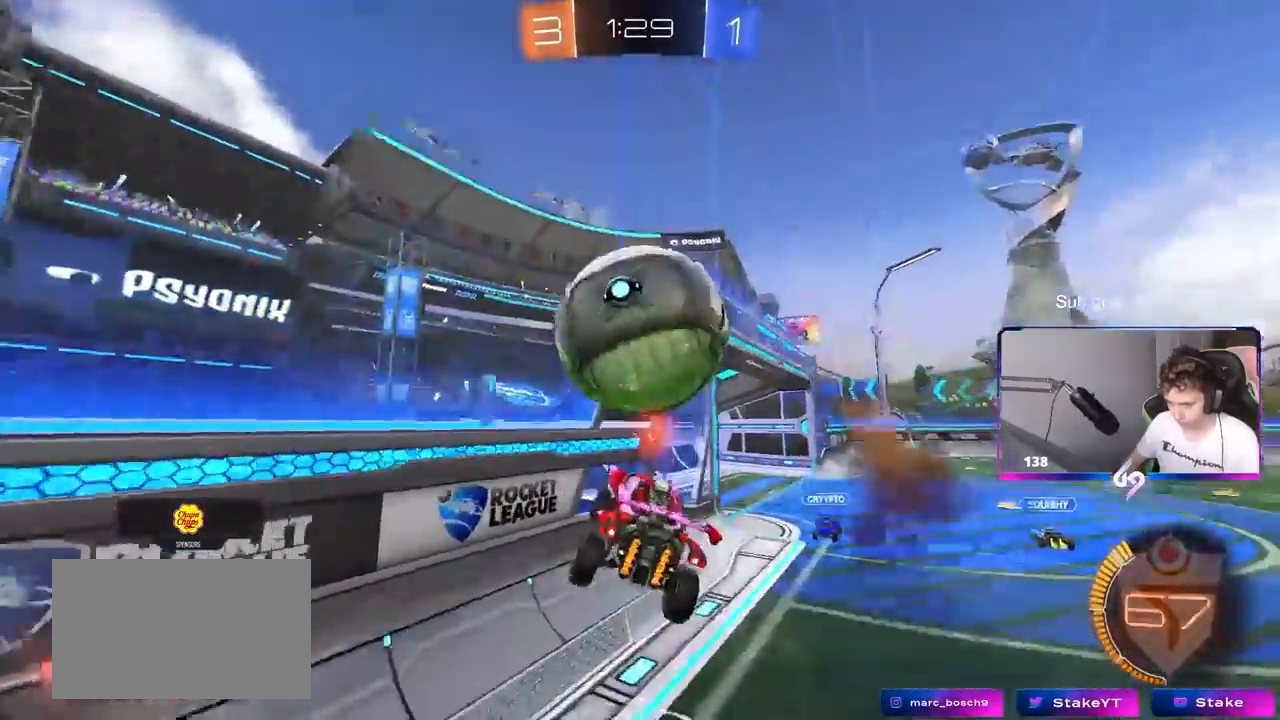
{"keys": ["a", "s"], "mouse": ["left"], "mouse_move": "still", "events": [[200, "s", "down"], [250, "a", "down"], [250, "d", "up"], [250, "mouse_left", "down"], [250, "shift", "up"], [383, "shift", "down"], [483, "shift", "up"]]}
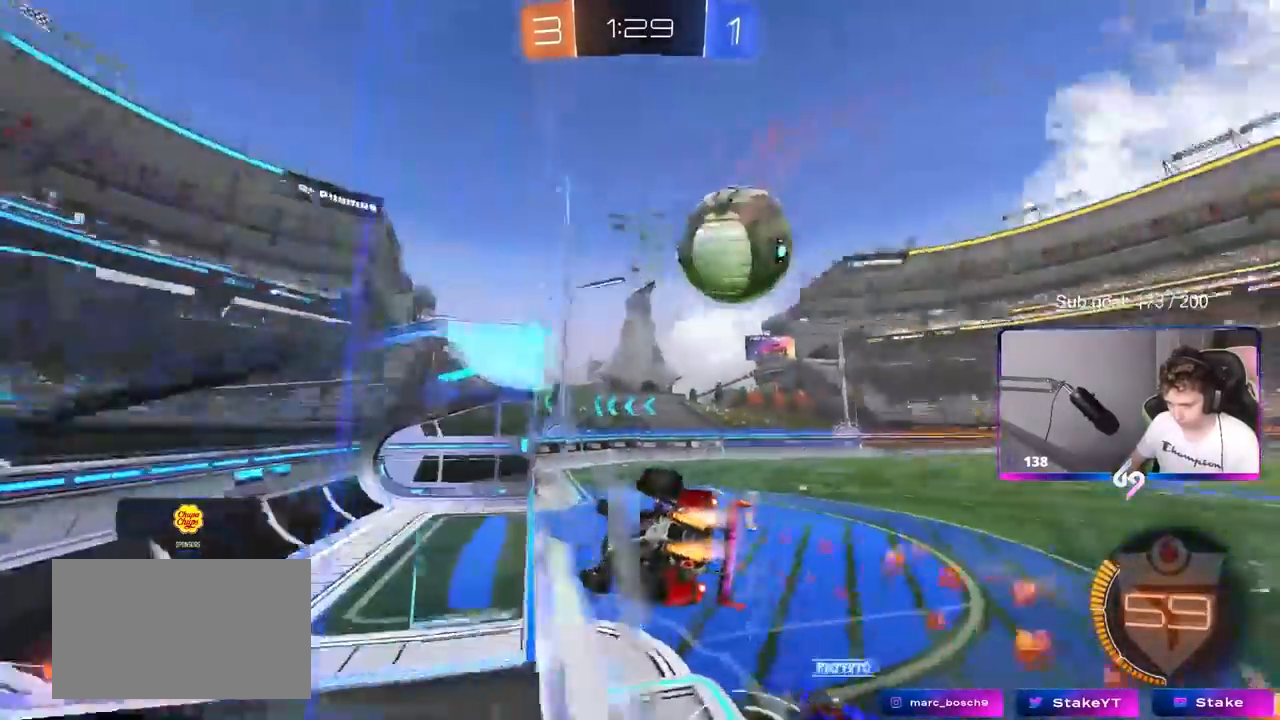
{"keys": [], "mouse": [], "mouse_move": "still", "events": [[33, "s", "up"], [83, "a", "up"], [167, "mouse_right", "down"], [217, "a", "down"], [217, "s", "down"], [267, "shift", "down"], [300, "mouse_left", "up"], [350, "mouse_right", "up"], [400, "a", "up"], [400, "s", "up"], [400, "shift", "up"]]}
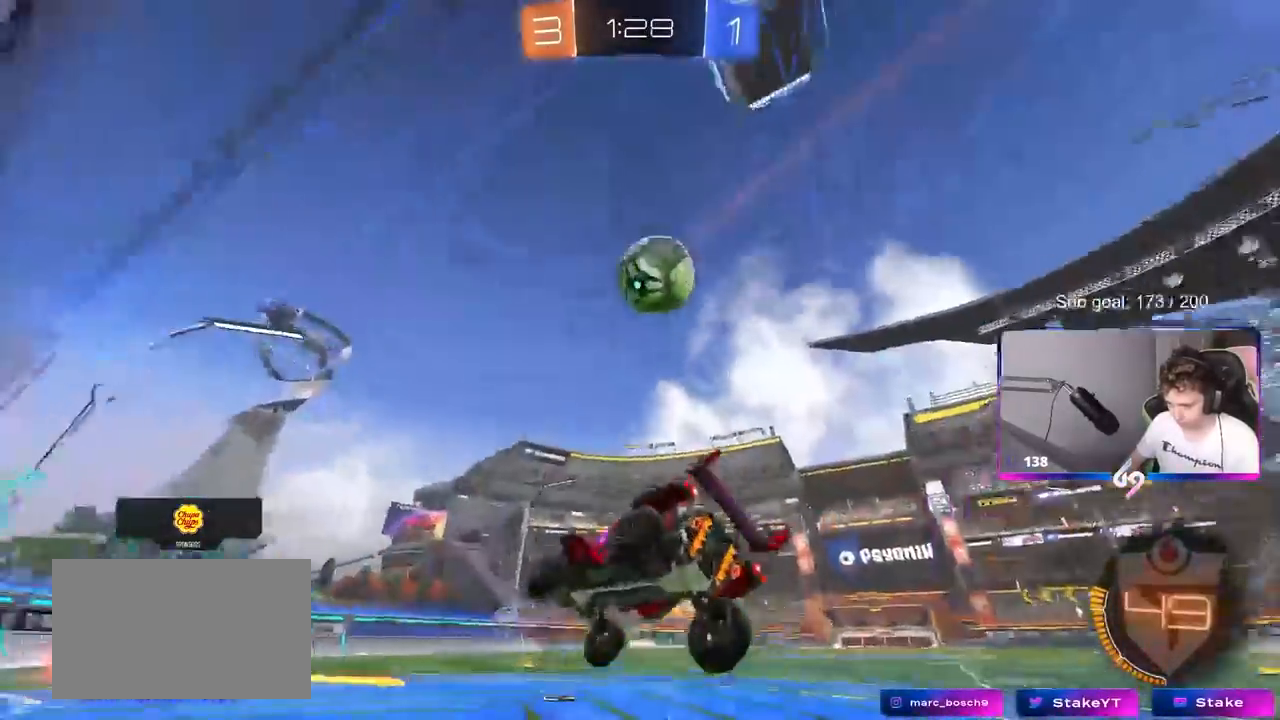
{"keys": ["a", "shift"], "mouse": ["right"], "mouse_move": "still", "events": [[133, "d", "down"], [183, "w", "down"], [333, "d", "up"], [383, "mouse_right", "down"], [383, "w", "up"], [467, "a", "down"], [467, "shift", "down"]]}
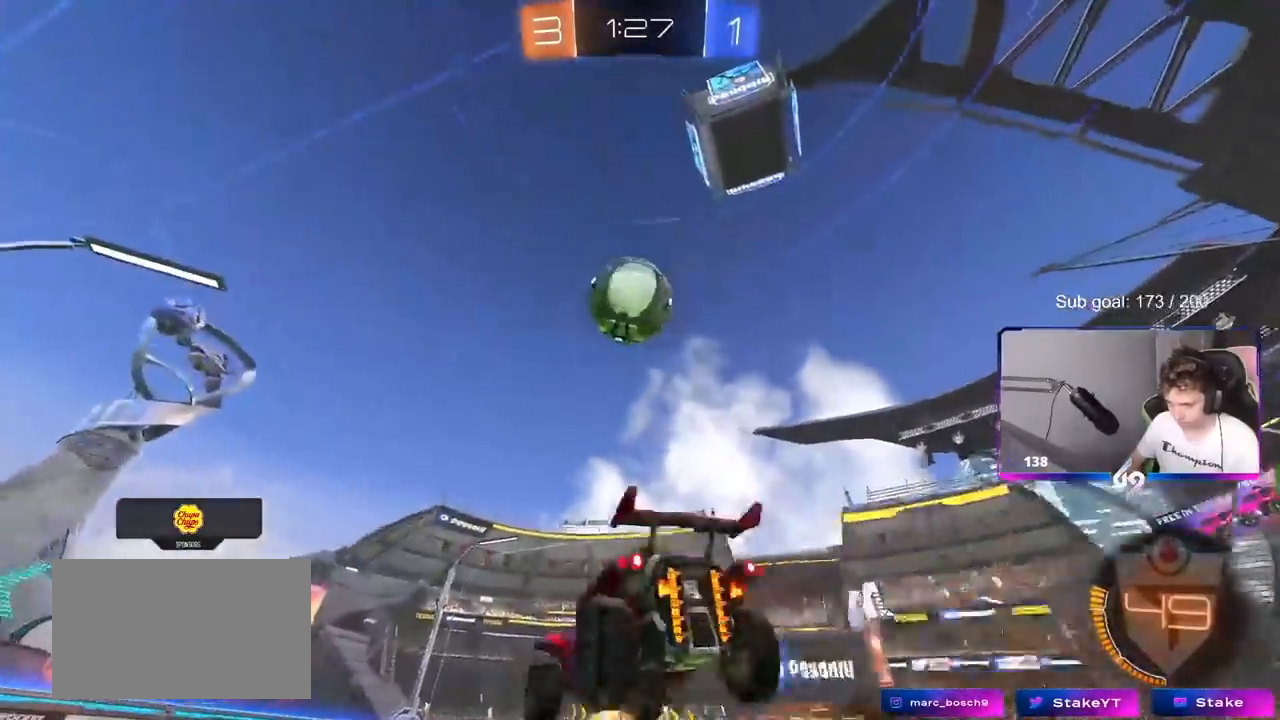
{"keys": ["a"], "mouse": ["left"], "mouse_move": "still", "events": [[17, "mouse_right", "up"], [17, "s", "down"], [250, "space", "down"], [333, "s", "up"], [333, "shift", "up"], [333, "space", "up"], [383, "mouse_left", "down"]]}
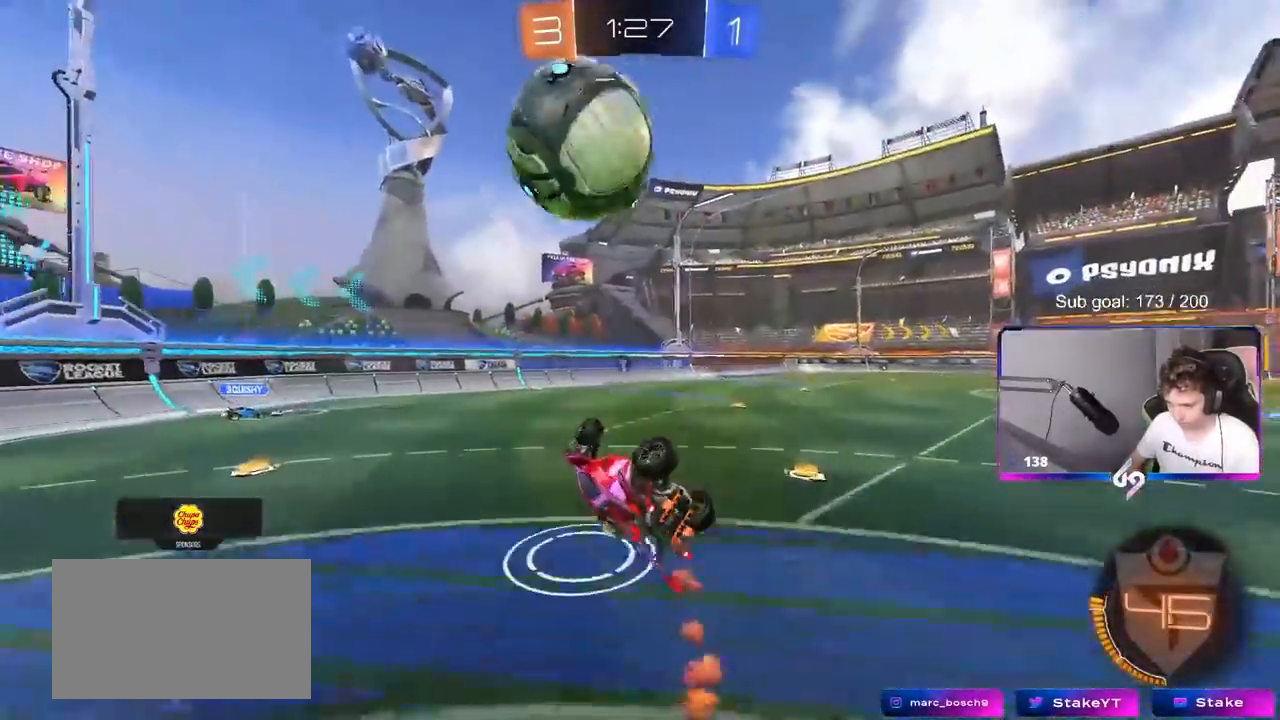
{"keys": ["a", "s", "shift"], "mouse": ["left", "right"], "mouse_move": "still", "events": [[17, "a", "up"], [17, "mouse_left", "up"], [83, "d", "down"], [183, "d", "up"], [217, "a", "down"], [283, "shift", "down"], [283, "w", "down"], [317, "mouse_left", "down"], [317, "mouse_right", "down"], [417, "w", "up"], [467, "s", "down"]]}
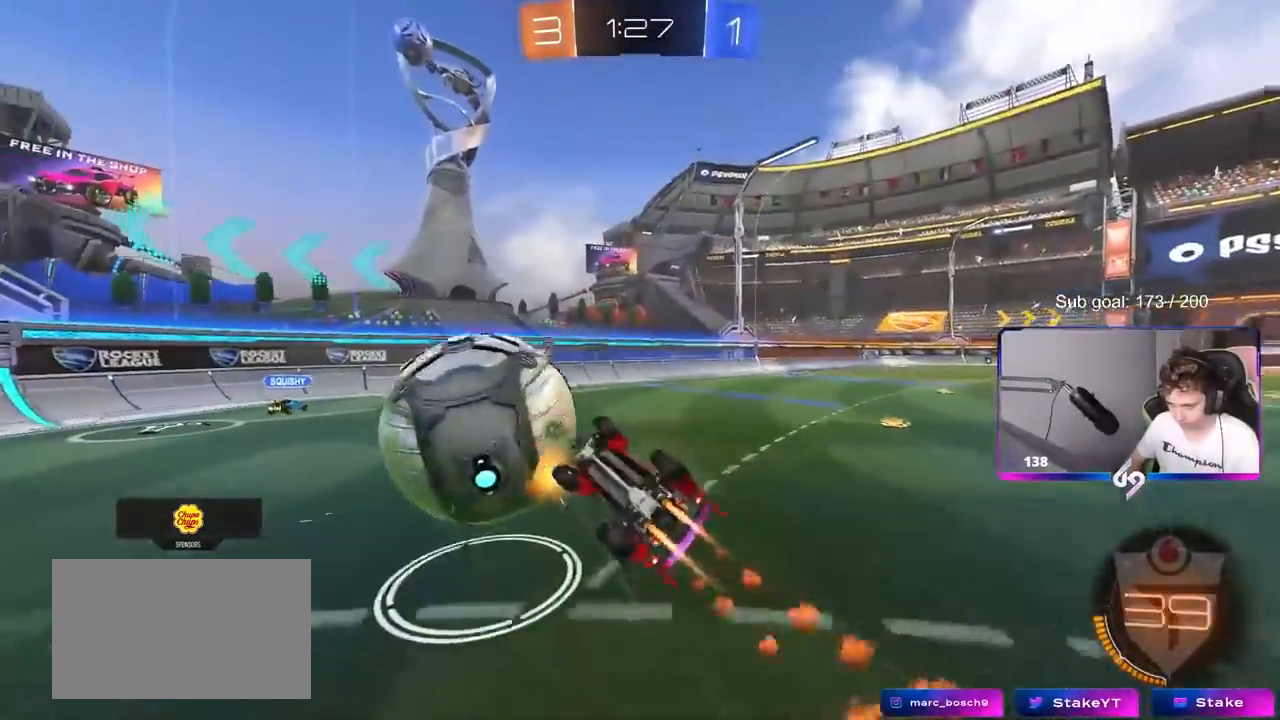
{"keys": ["d", "s", "shift", "space"], "mouse": [], "mouse_move": "still", "events": [[50, "shift", "up"], [117, "a", "up"], [117, "d", "down"], [117, "mouse_right", "up"], [200, "shift", "down"], [383, "mouse_left", "up"], [433, "space", "down"]]}
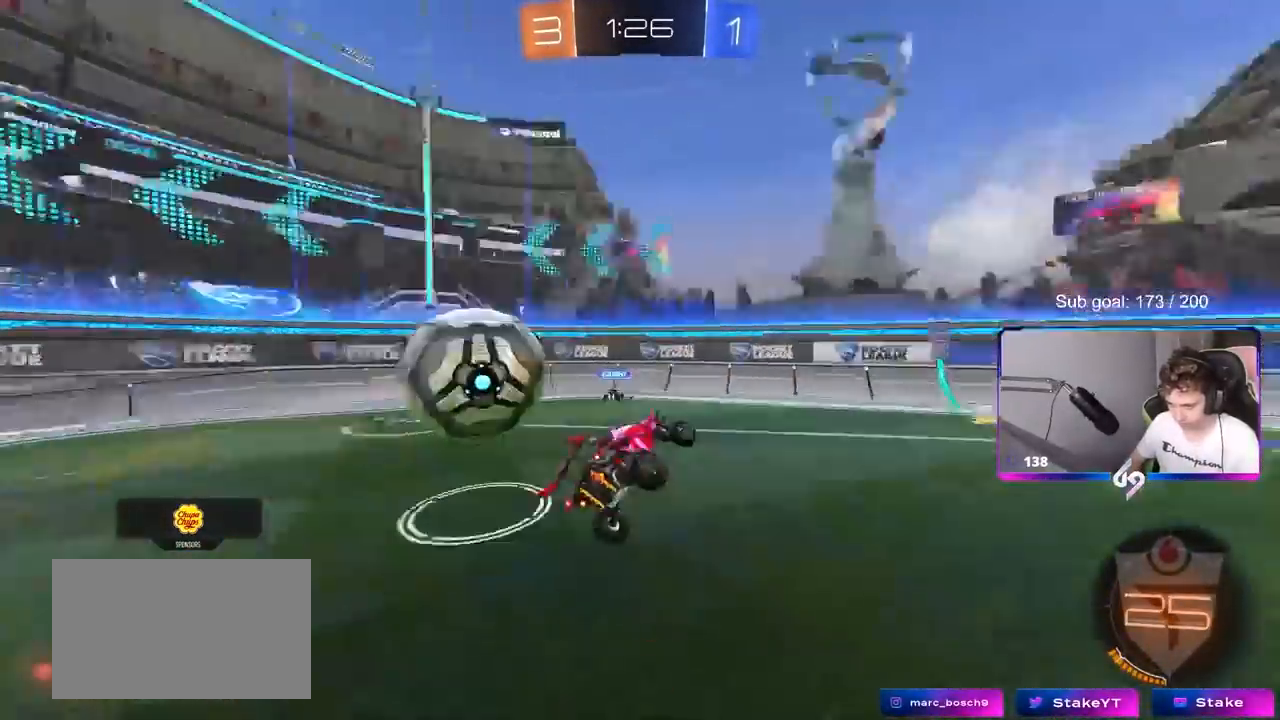
{"keys": ["d", "w"], "mouse": [], "mouse_move": "still", "events": [[33, "s", "up"], [33, "space", "up"], [167, "s", "down"], [267, "s", "up"], [300, "shift", "up"], [483, "w", "down"]]}
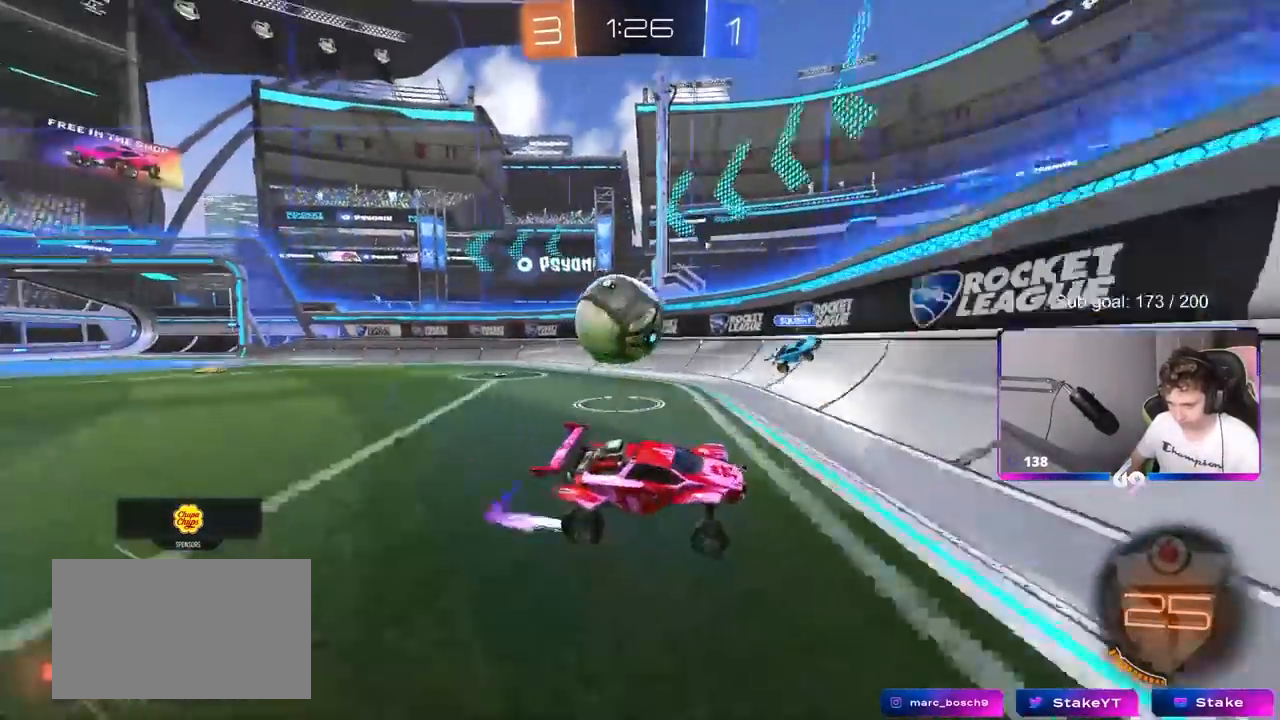
{"keys": ["d", "w"], "mouse": ["left"], "mouse_move": "still", "events": [[383, "mouse_left", "down"]]}
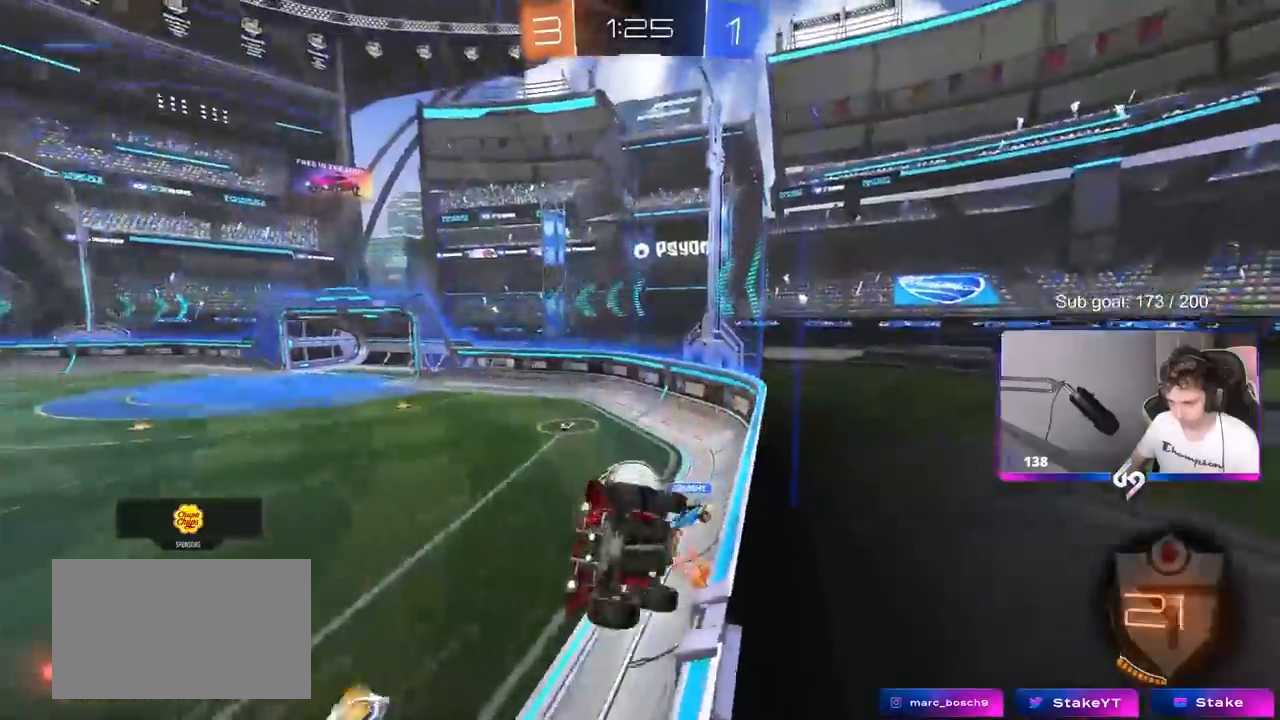
{"keys": ["a", "shift"], "mouse": ["right"], "mouse_move": "still", "events": [[200, "mouse_left", "up"], [383, "d", "up"], [383, "mouse_right", "down"], [383, "w", "up"], [433, "a", "down"], [433, "shift", "down"]]}
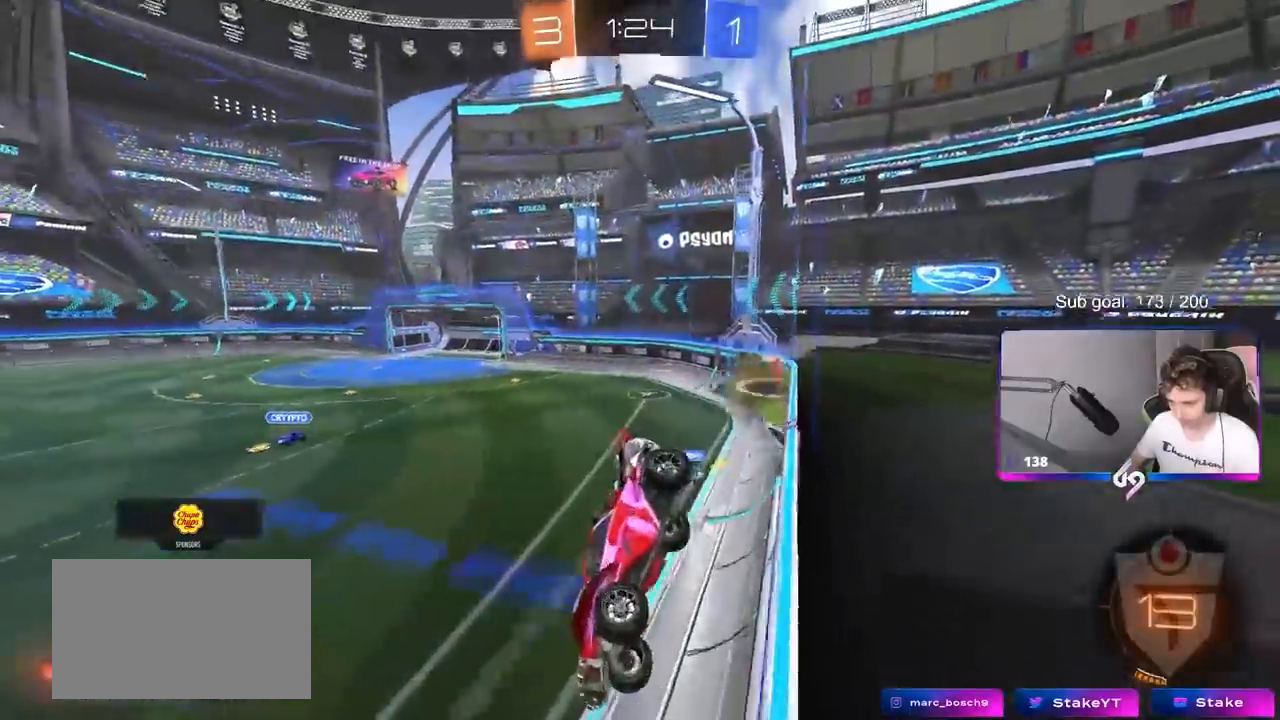
{"keys": ["a"], "mouse": [], "mouse_move": "up", "events": [[33, "s", "down"], [83, "mouse_right", "up"], [133, "shift", "up"], [217, "s", "up"], [300, "a", "up"], [400, "a", "down"]]}
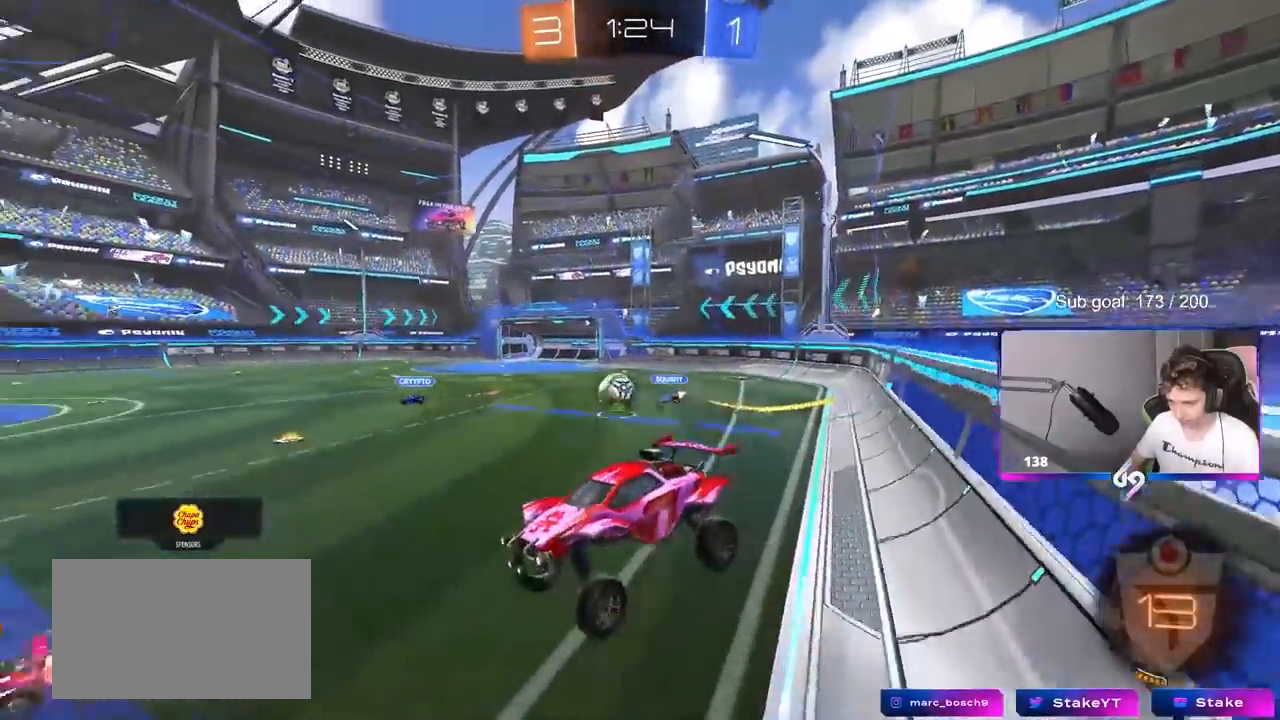
{"keys": ["d", "w"], "mouse": ["left"], "mouse_move": "still", "events": [[100, "a", "up"], [183, "w", "down"], [283, "mouse_right", "down"], [383, "d", "down"], [417, "mouse_right", "up"], [467, "mouse_left", "down"]]}
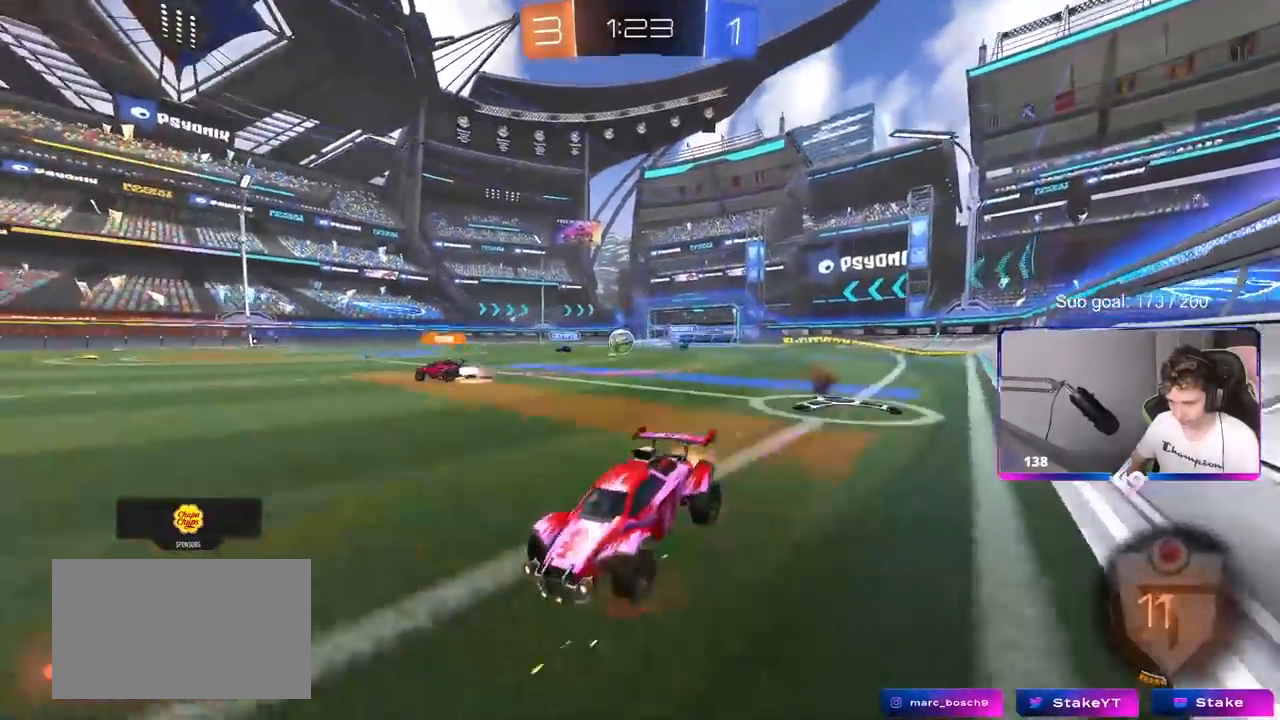
{"keys": ["w"], "mouse": [], "mouse_move": "still", "events": [[200, "d", "up"], [350, "a", "down"], [383, "mouse_left", "up"], [483, "a", "up"]]}
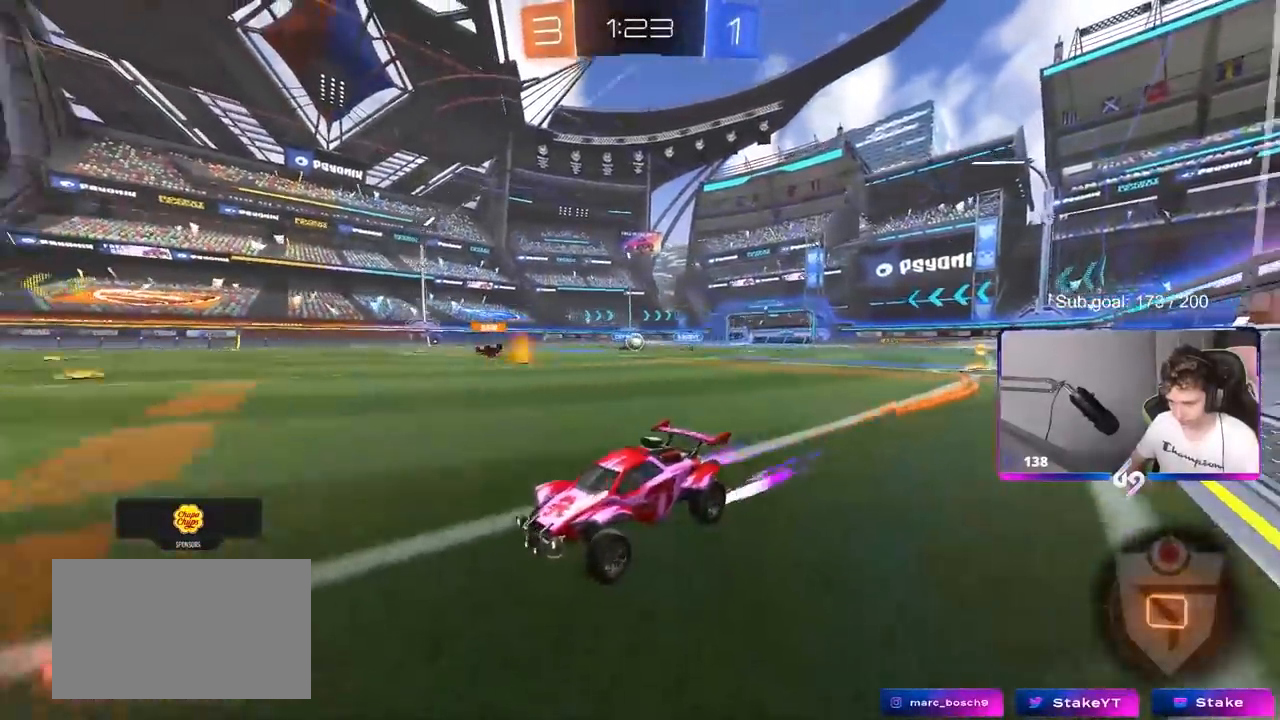
{"keys": ["d", "w"], "mouse": ["left"], "mouse_move": "still", "events": [[83, "d", "down"], [217, "d", "up"], [267, "space", "down"], [400, "space", "up"], [450, "d", "down"], [450, "mouse_left", "down"]]}
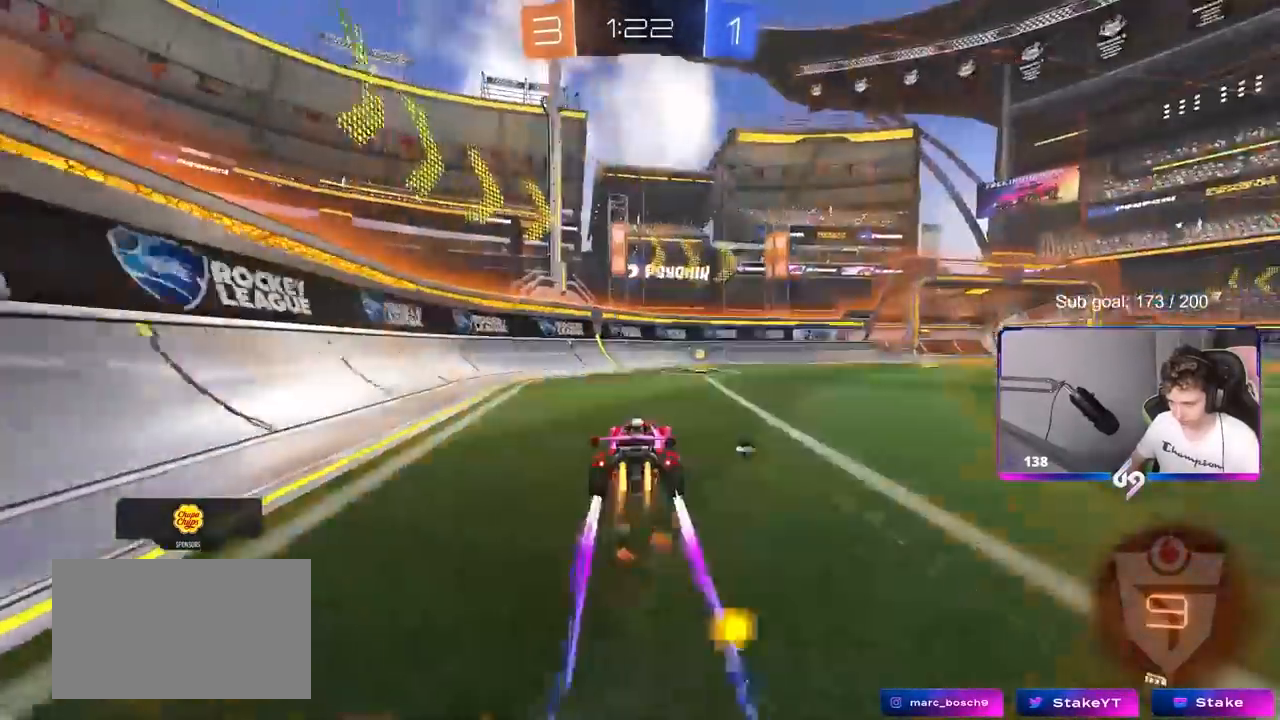
{"keys": ["d", "w"], "mouse": ["left"], "mouse_move": "still", "events": [[50, "d", "up"], [100, "d", "down"], [233, "d", "up"], [233, "space", "down"], [317, "space", "up"], [467, "d", "down"]]}
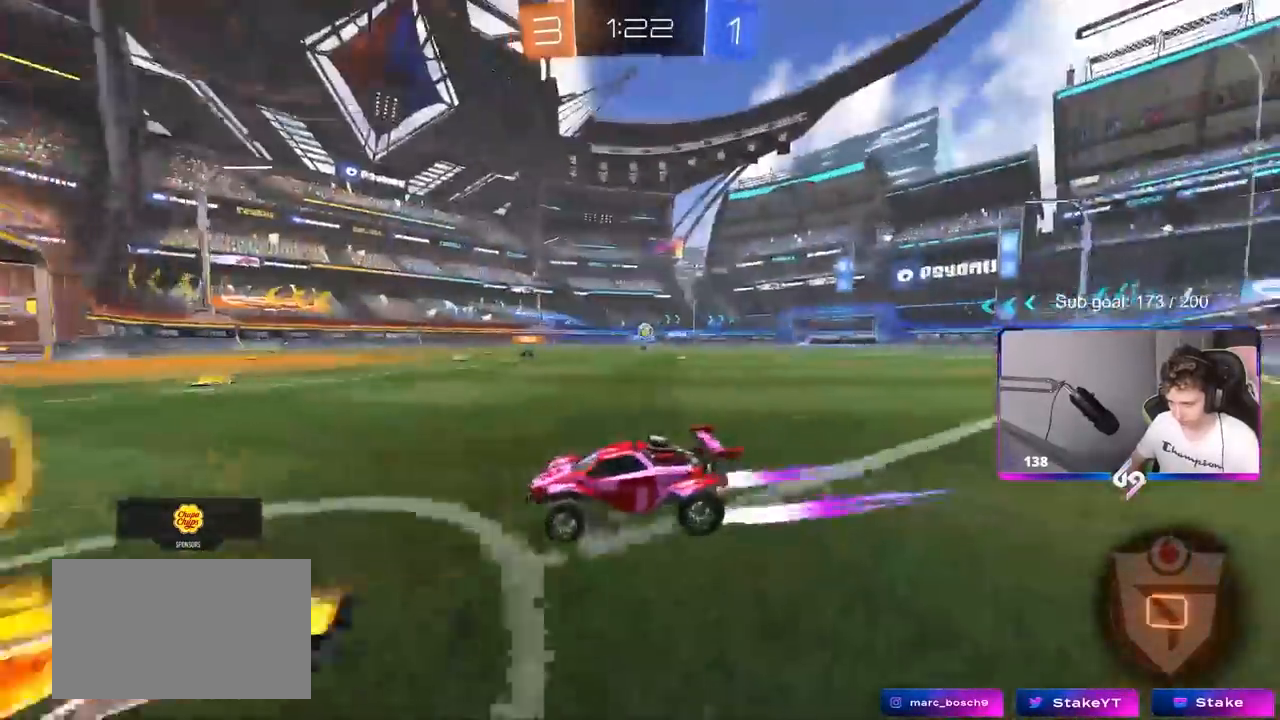
{"keys": ["w"], "mouse": [], "mouse_move": "still", "events": [[300, "mouse_left", "up"], [433, "d", "up"]]}
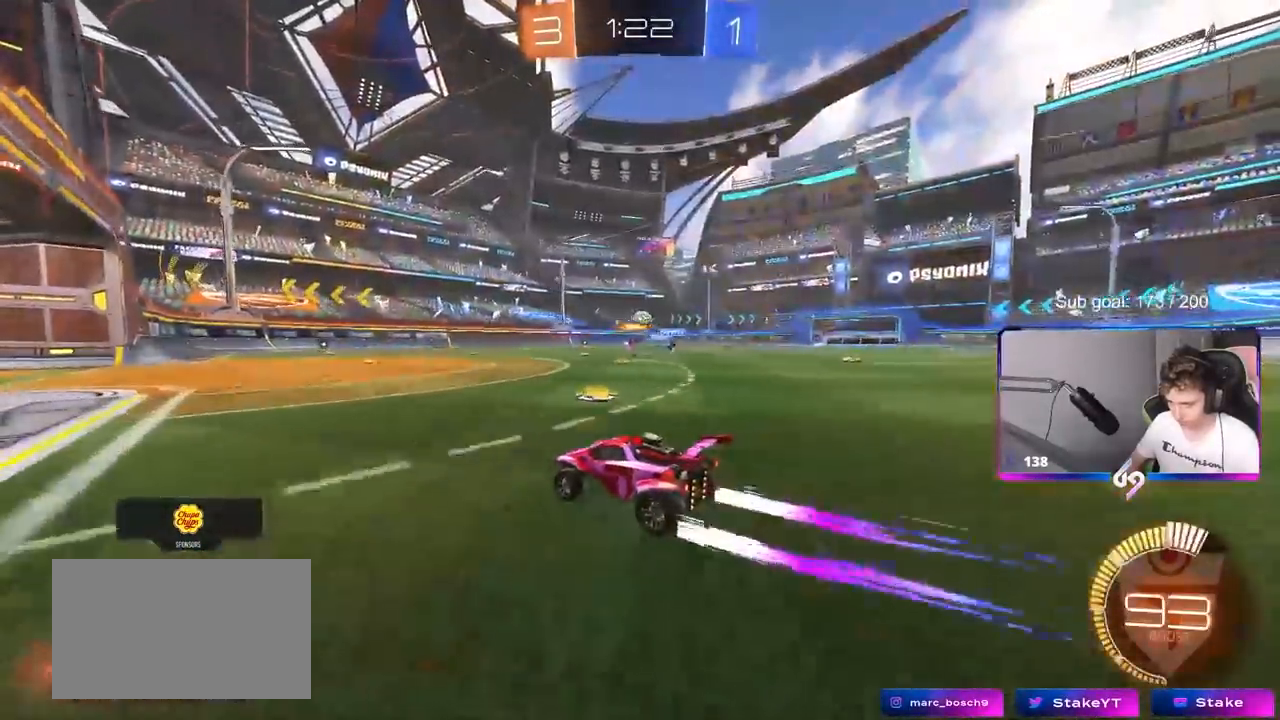
{"keys": [], "mouse": ["left", "right"], "mouse_move": "still", "events": [[217, "w", "up"], [267, "mouse_right", "down"], [317, "a", "down"], [317, "s", "down"], [367, "shift", "down"], [450, "a", "up"], [450, "mouse_left", "down"], [500, "s", "up"], [500, "shift", "up"]]}
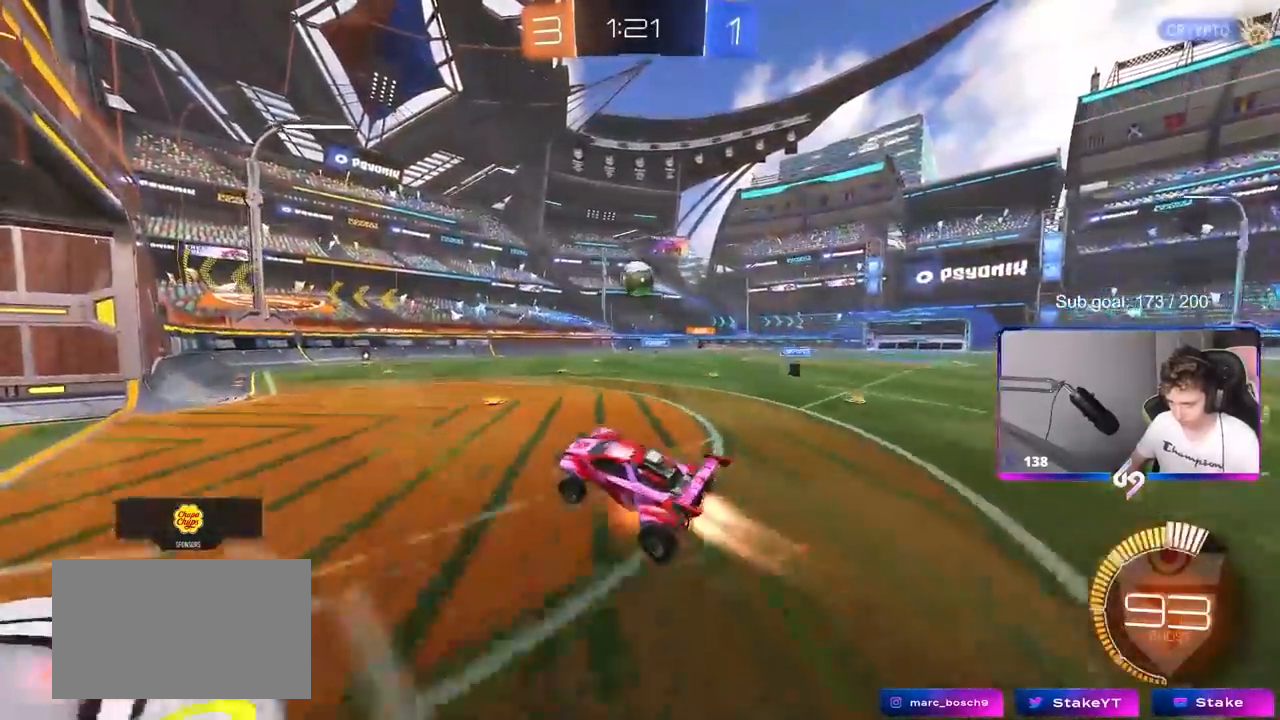
{"keys": ["a", "w"], "mouse": ["left"], "mouse_move": "still", "events": [[33, "s", "down"], [100, "d", "down"], [233, "mouse_right", "up"], [317, "d", "up"], [317, "s", "up"], [417, "a", "down"], [417, "w", "down"]]}
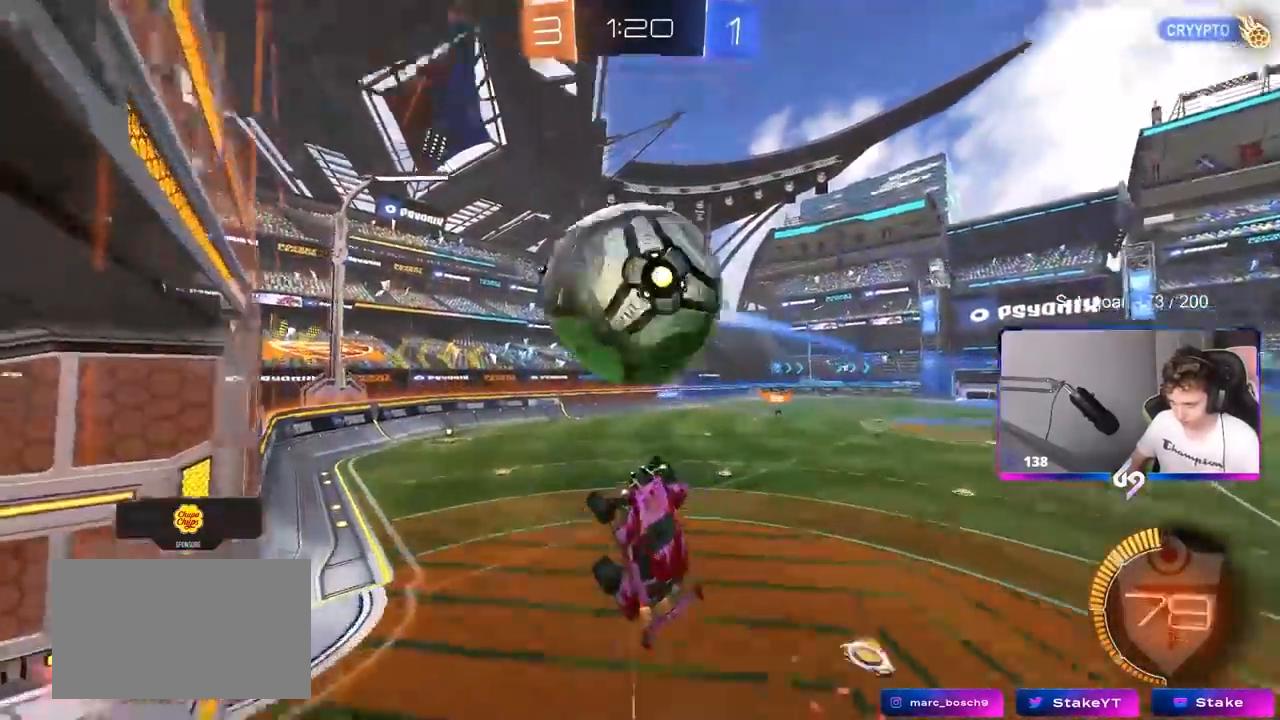
{"keys": ["a", "s"], "mouse": ["left"], "mouse_move": "still", "events": [[200, "w", "up"], [383, "s", "down"]]}
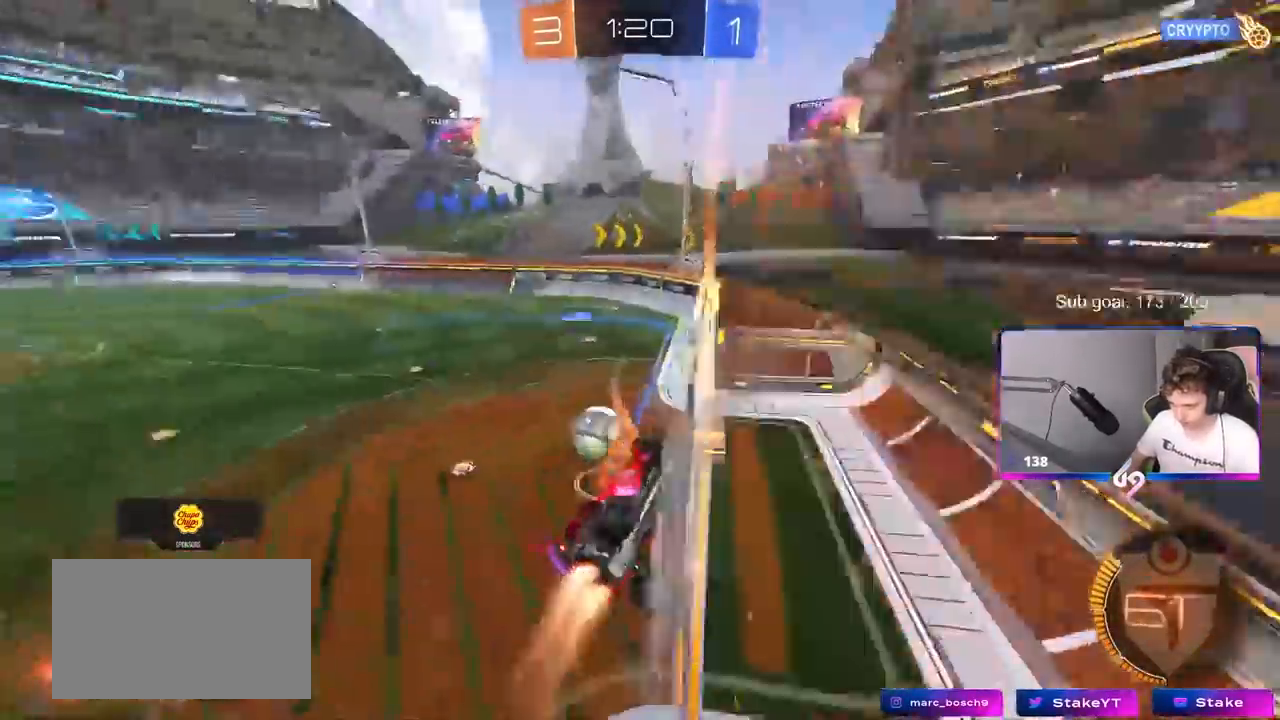
{"keys": ["d", "w"], "mouse": ["left"], "mouse_move": "still", "events": [[33, "s", "up"], [67, "a", "up"], [100, "w", "down"], [117, "a", "down"], [267, "a", "up"], [267, "mouse_left", "up"], [367, "d", "down"], [450, "mouse_left", "down"]]}
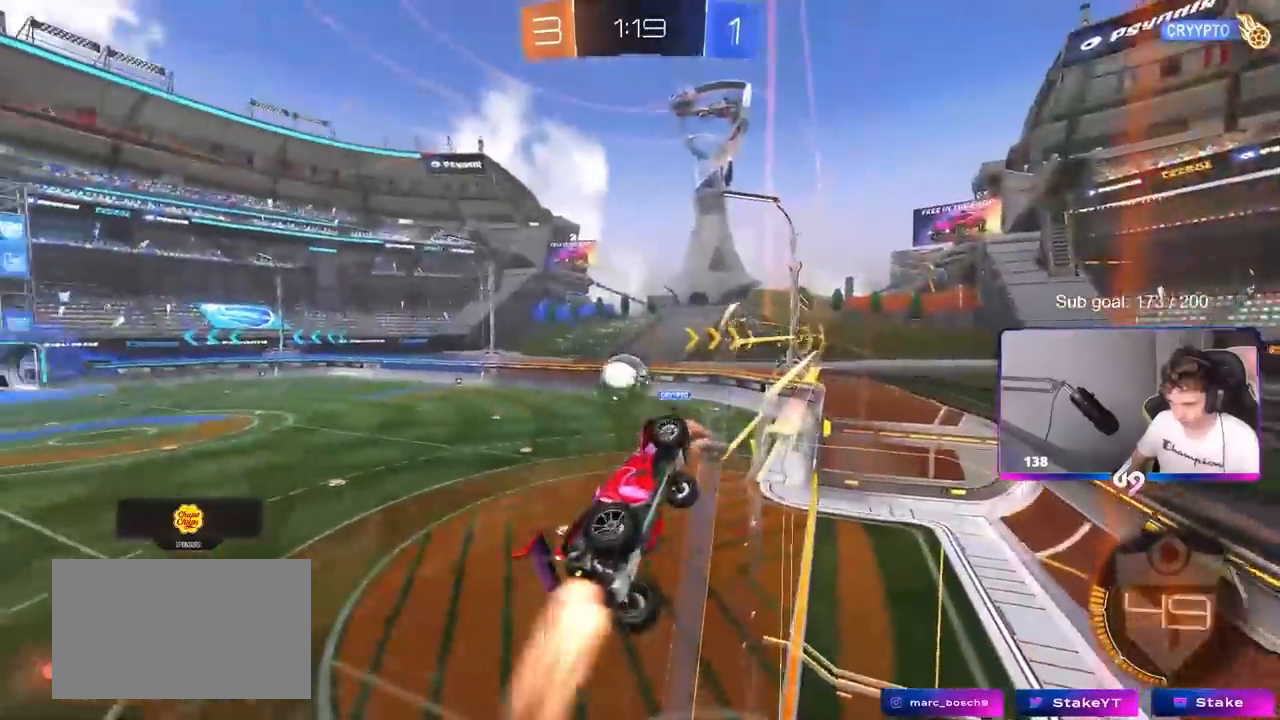
{"keys": ["a", "s", "shift"], "mouse": ["left"], "mouse_move": "still", "events": [[33, "d", "up"], [183, "d", "down"], [183, "mouse_right", "down"], [183, "w", "up"], [283, "a", "down"], [283, "s", "down"], [283, "shift", "down"], [333, "d", "up"], [467, "mouse_right", "up"]]}
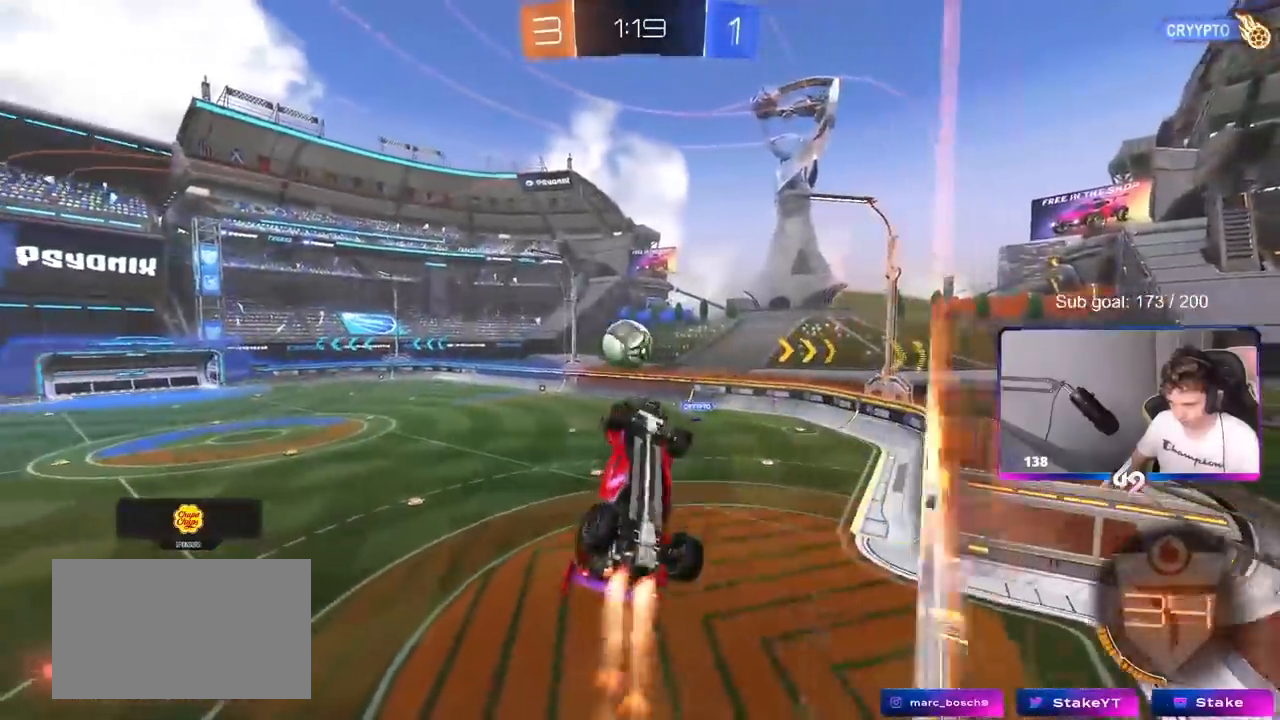
{"keys": ["a", "shift", "w"], "mouse": ["left"], "mouse_move": "still", "events": [[67, "s", "up"], [150, "w", "down"], [300, "w", "up"], [483, "w", "down"]]}
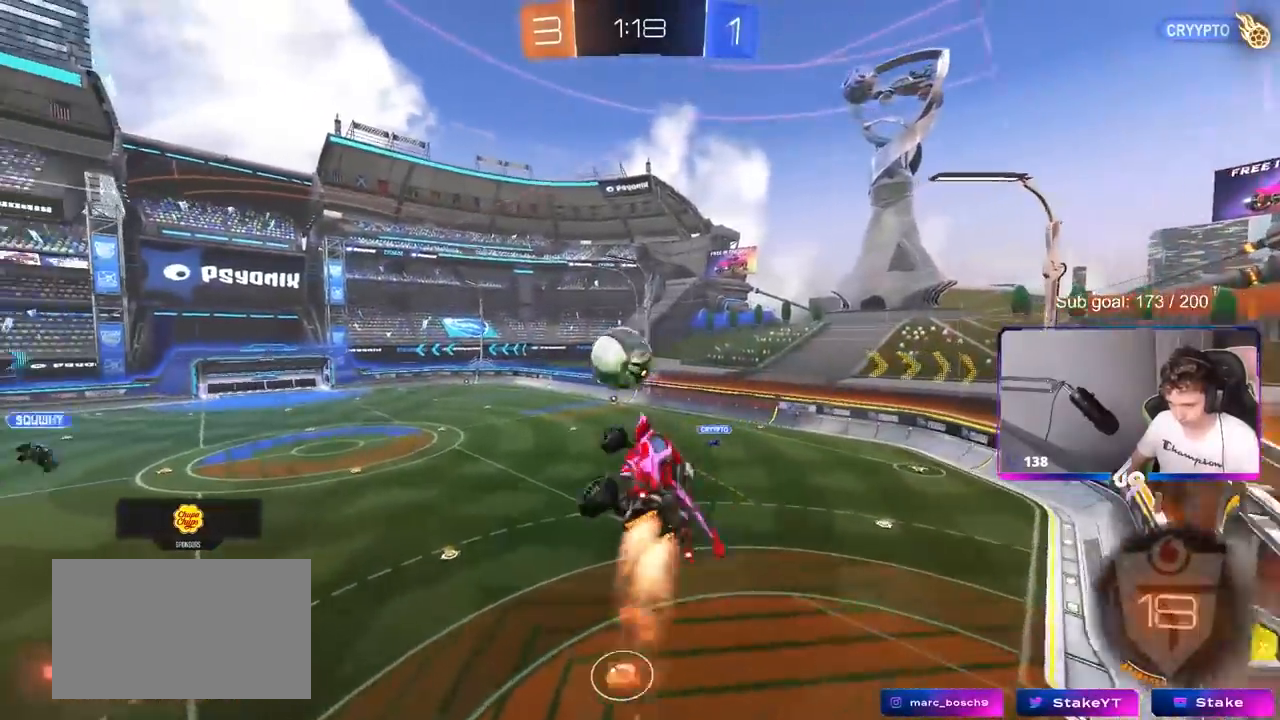
{"keys": ["a", "d", "s", "shift"], "mouse": ["left"], "mouse_move": "still", "events": [[17, "mouse_right", "down"], [117, "s", "down"], [117, "w", "up"], [267, "mouse_right", "up"], [450, "d", "down"]]}
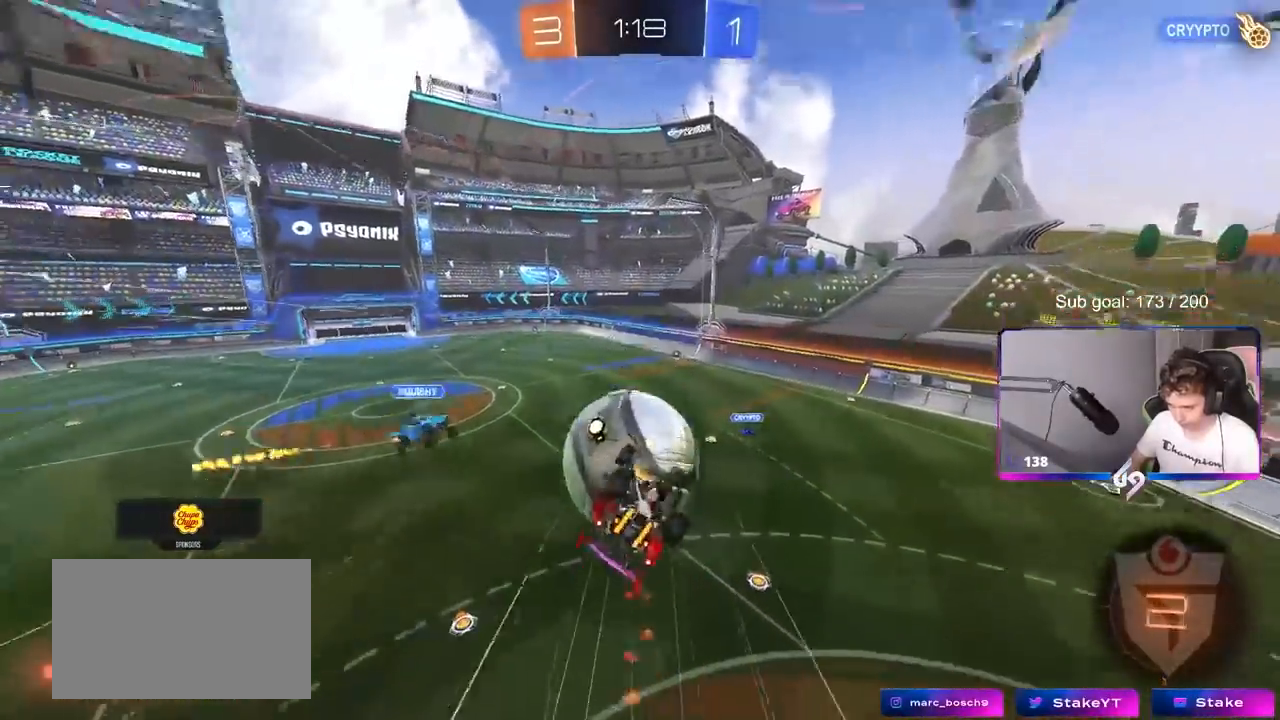
{"keys": ["shift"], "mouse": [], "mouse_move": "still", "events": [[50, "a", "up"], [283, "mouse_left", "up"], [333, "d", "up"], [417, "s", "up"]]}